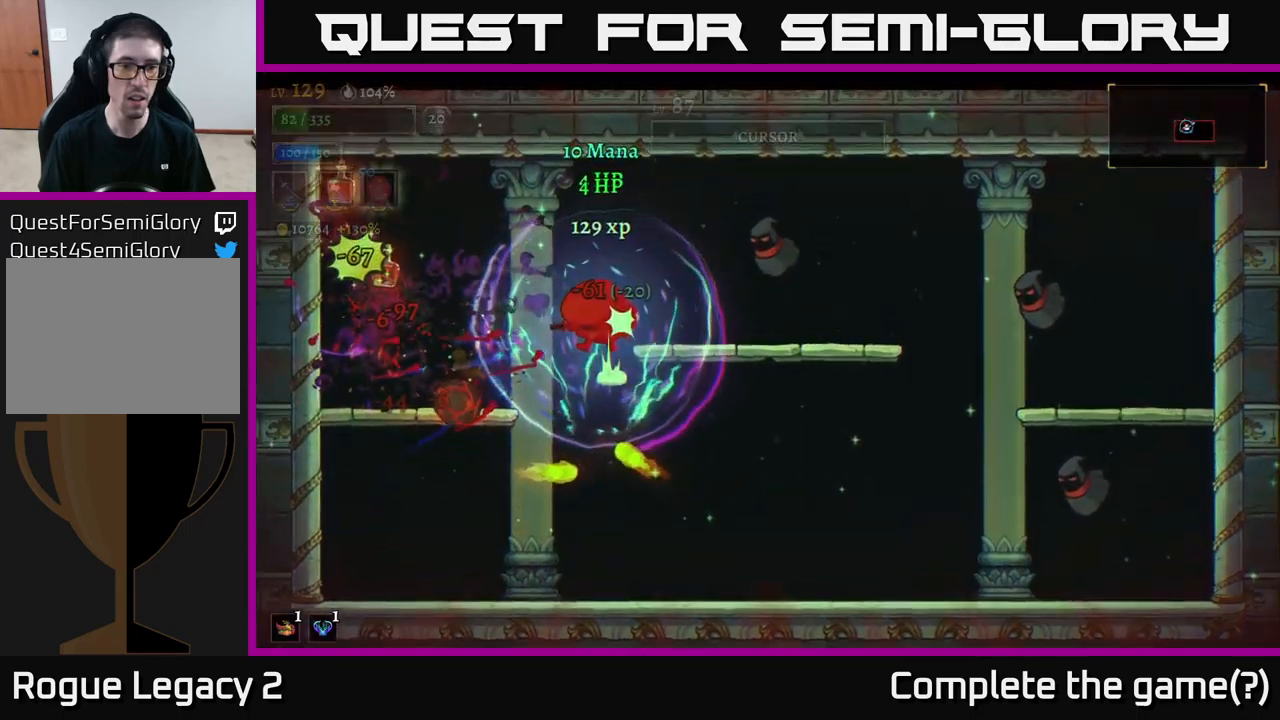
Gameplay with a controller (Xbox layout); each line is a JSON object with the inputs held at the frame after it. "events" lists button and stick changes between this image and that frame as [ms after this image, input, new state], when the widget could be followed in between.
{"buttons": [], "left_stick": "right", "right_stick": "center", "events": [[134, "A", "up"], [134, "left_stick", "right"], [350, "A", "down"], [434, "A", "up"]]}
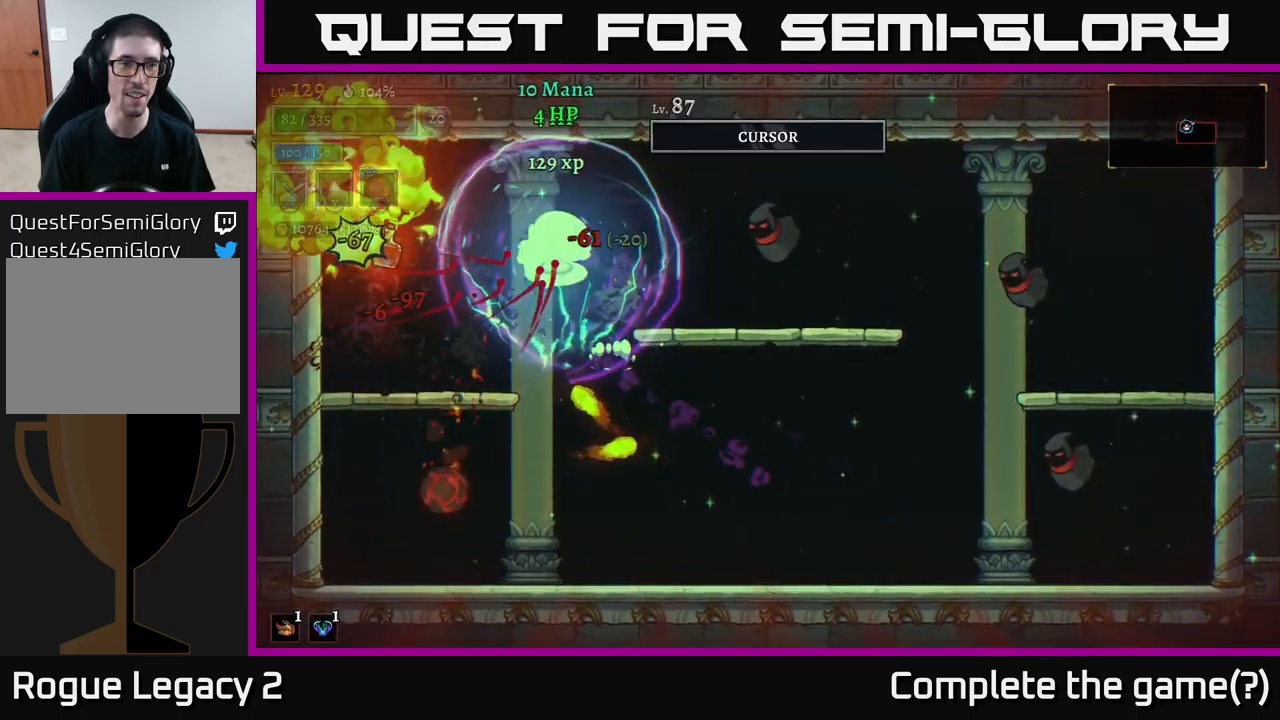
{"buttons": [], "left_stick": "center", "right_stick": "center", "events": [[17, "A", "down"], [150, "A", "up"], [217, "X", "down"], [417, "X", "up"], [450, "left_stick", "center"]]}
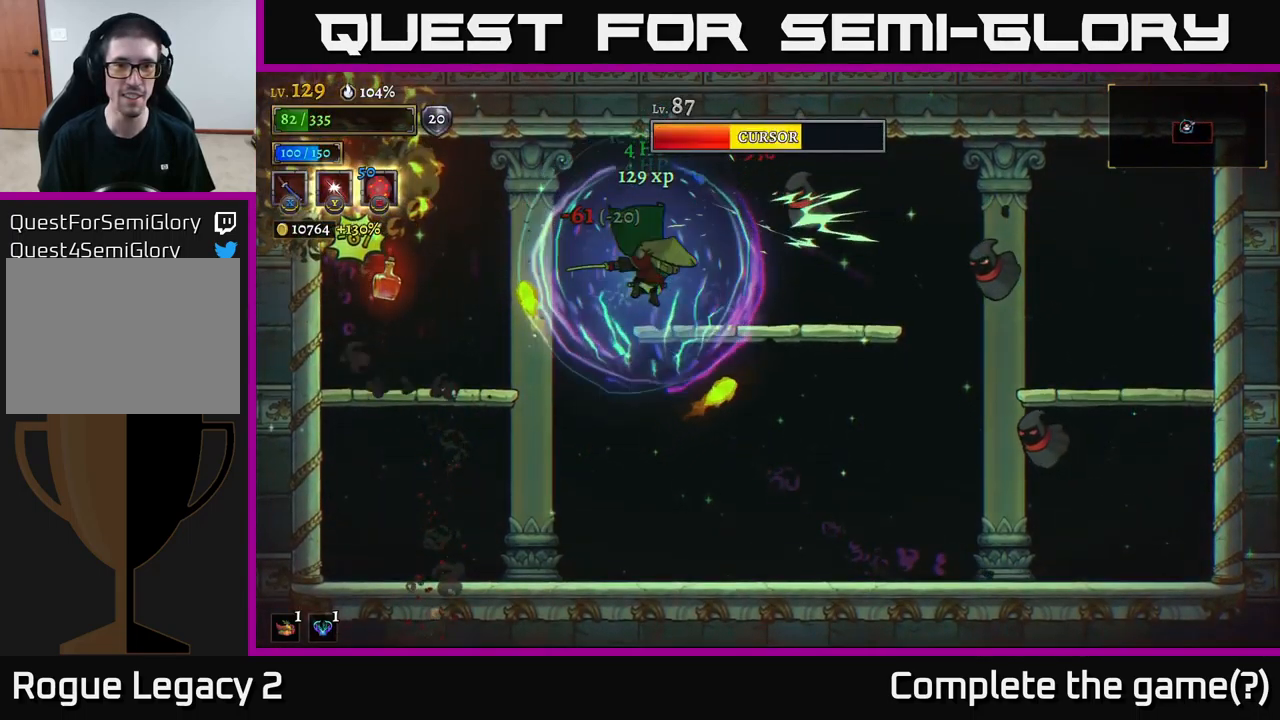
{"buttons": ["X"], "left_stick": "right", "right_stick": "center", "events": [[17, "left_stick", "left"], [150, "left_stick", "center"], [367, "left_stick", "left"], [417, "A", "down"], [434, "left_stick", "right"], [467, "X", "down"], [500, "A", "up"]]}
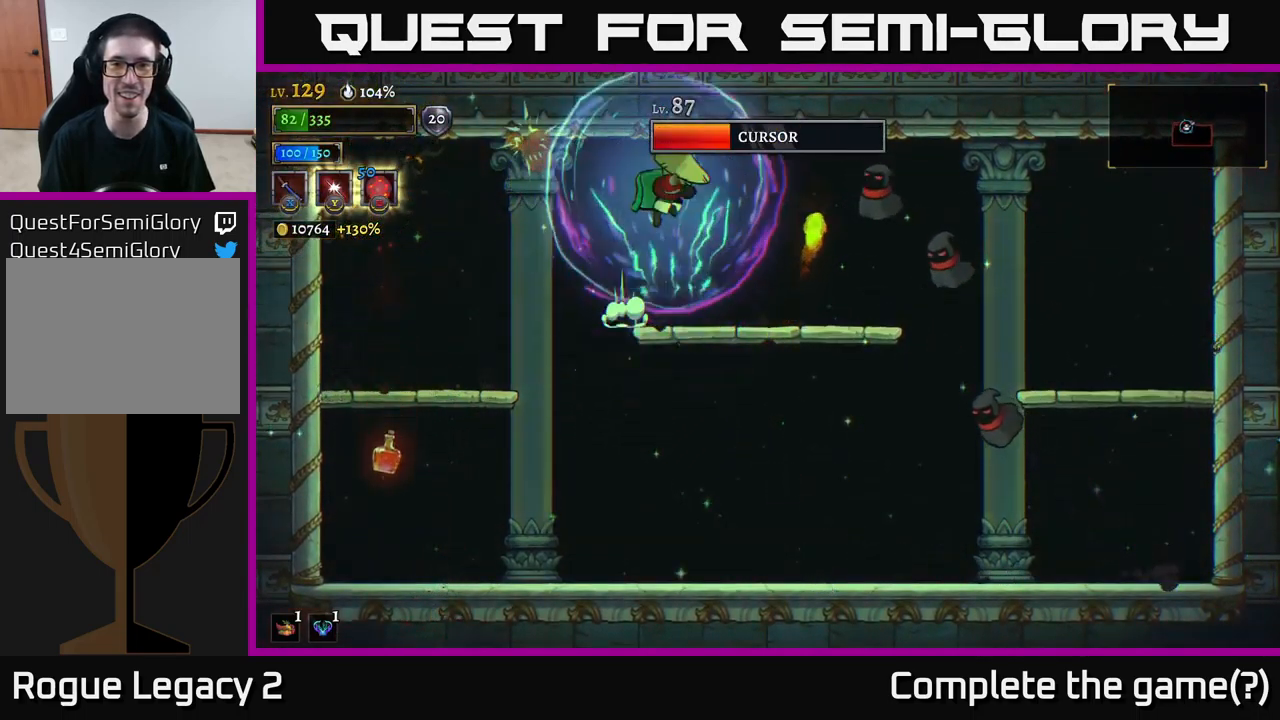
{"buttons": [], "left_stick": "center", "right_stick": "center", "events": [[67, "X", "up"], [134, "left_stick", "left"], [400, "left_stick", "center"]]}
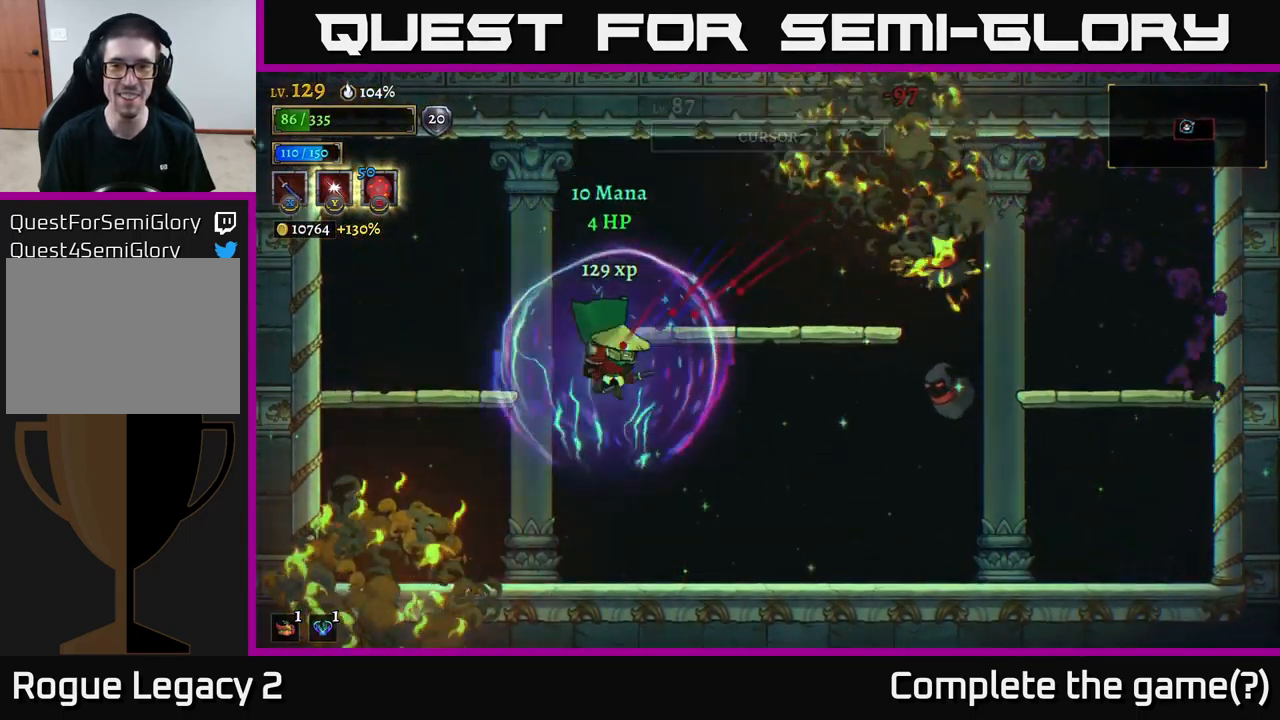
{"buttons": ["A", "X"], "left_stick": "center", "right_stick": "center", "events": [[117, "left_stick", "right"], [317, "A", "down"], [367, "left_stick", "center"], [400, "X", "down"]]}
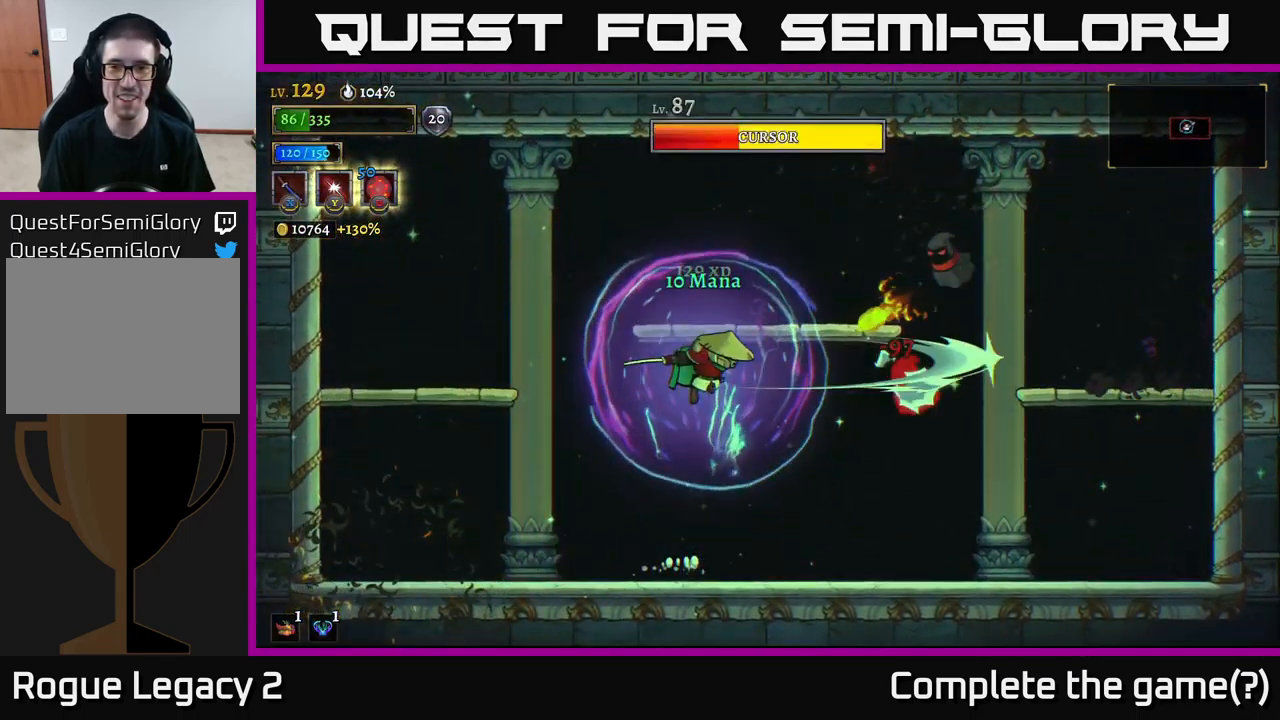
{"buttons": [], "left_stick": "left", "right_stick": "center", "events": [[50, "left_stick", "left"], [134, "X", "up"], [334, "A", "up"], [384, "left_stick", "center"], [484, "left_stick", "left"]]}
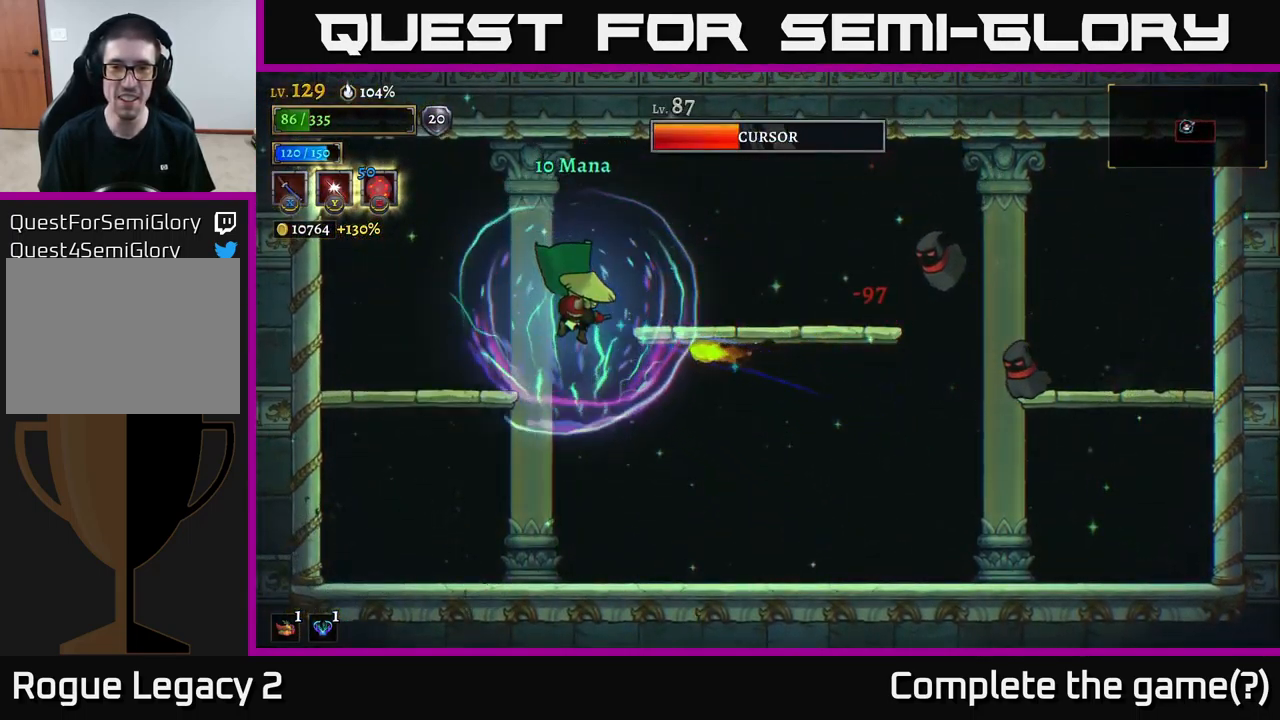
{"buttons": ["A"], "left_stick": "right", "right_stick": "center", "events": [[150, "left_stick", "down-right"], [284, "left_stick", "right"], [484, "A", "down"]]}
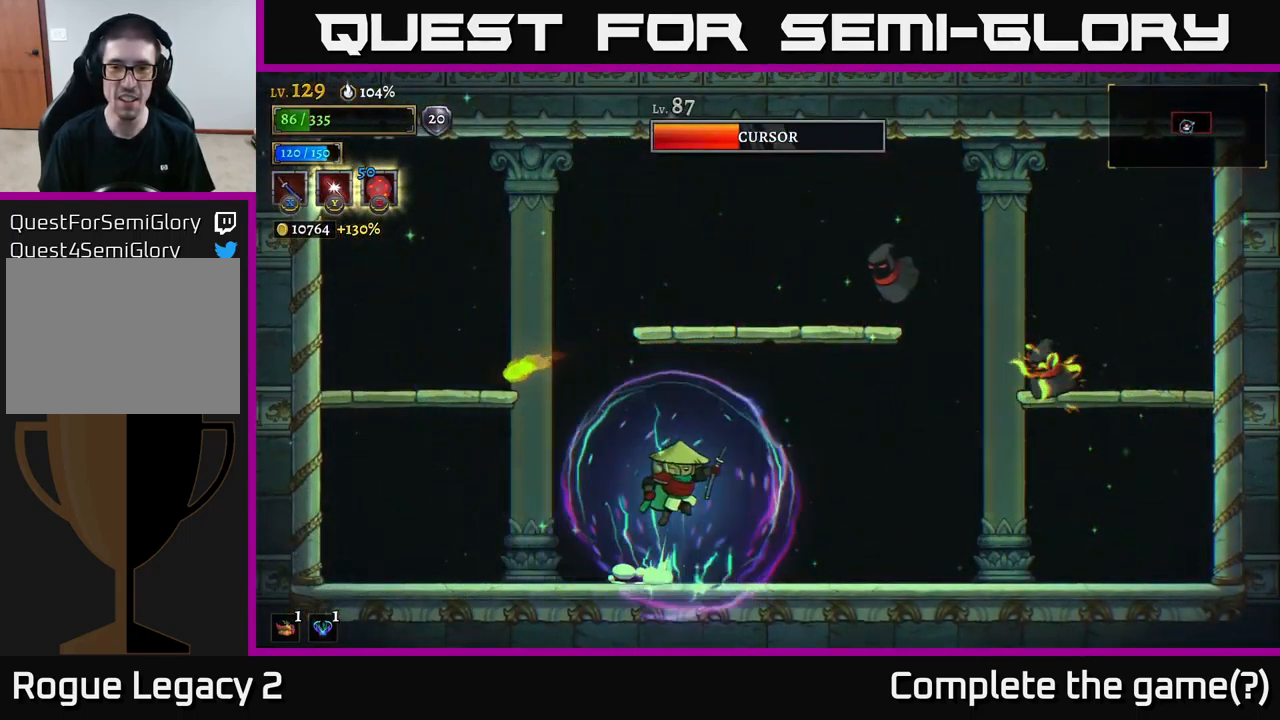
{"buttons": ["A"], "left_stick": "left", "right_stick": "center", "events": [[100, "X", "down"], [117, "left_stick", "center"], [400, "left_stick", "left"], [450, "X", "up"]]}
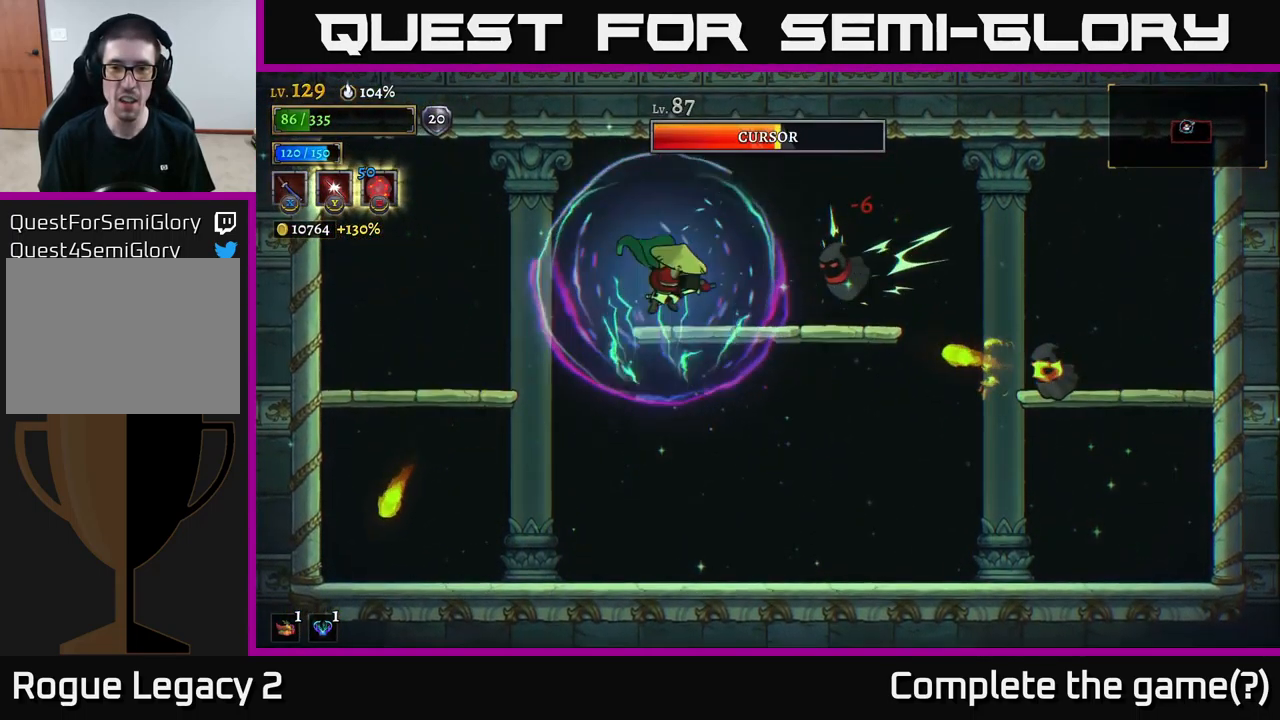
{"buttons": ["Y"], "left_stick": "right", "right_stick": "center", "events": [[34, "A", "up"], [34, "left_stick", "up"], [117, "left_stick", "center"], [284, "A", "down"], [300, "left_stick", "right"], [350, "A", "up"], [384, "Y", "down"]]}
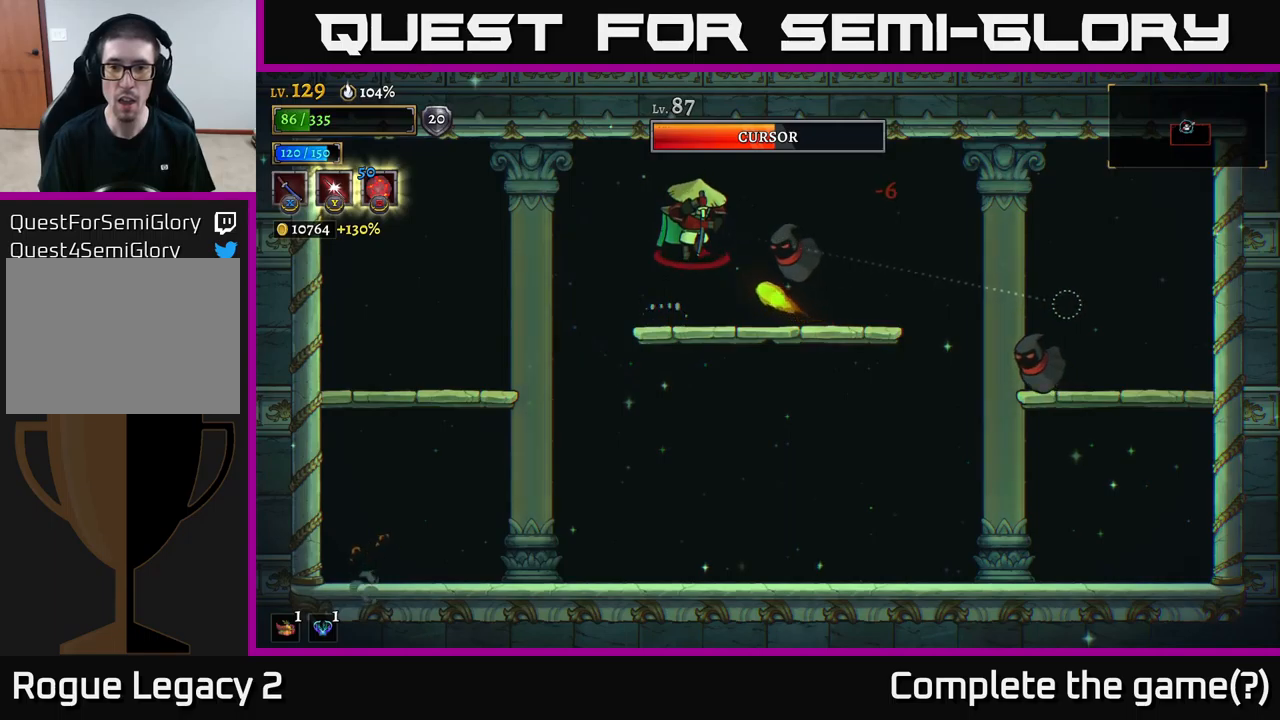
{"buttons": [], "left_stick": "right", "right_stick": "center", "events": [[100, "Y", "up"]]}
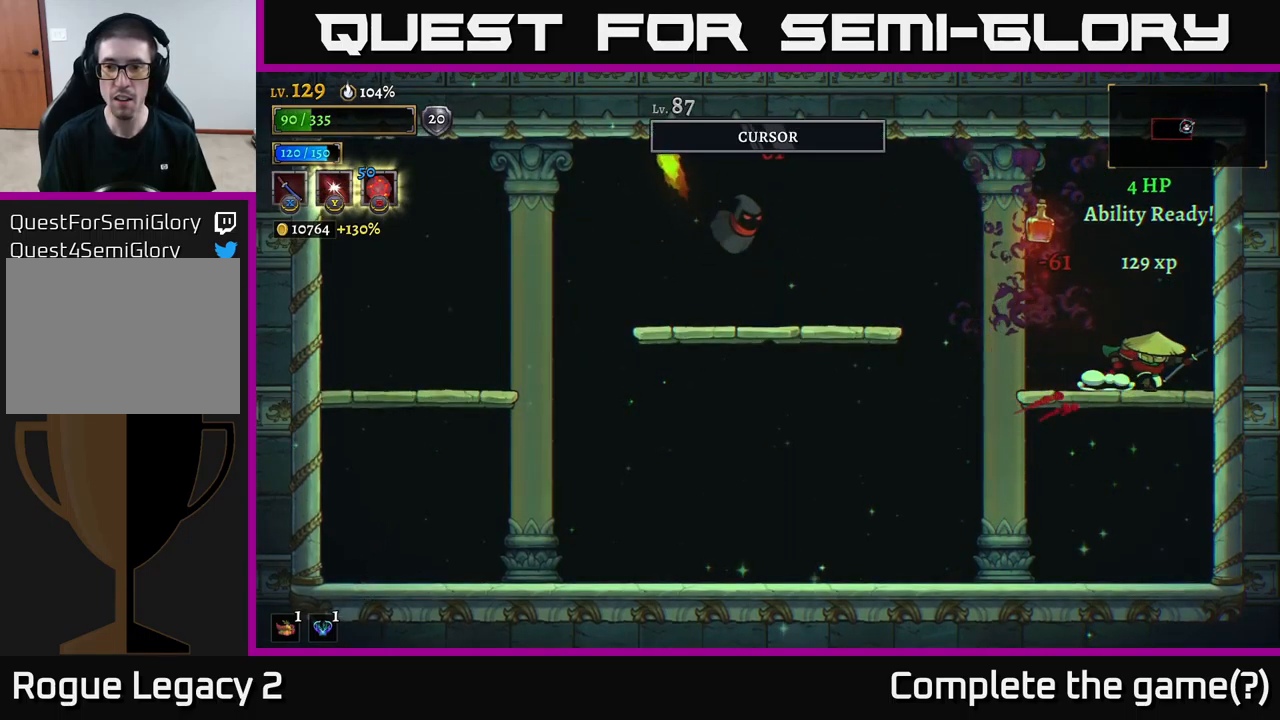
{"buttons": ["A", "X"], "left_stick": "left", "right_stick": "center", "events": [[334, "left_stick", "center"], [417, "A", "down"], [434, "left_stick", "left"], [467, "X", "down"]]}
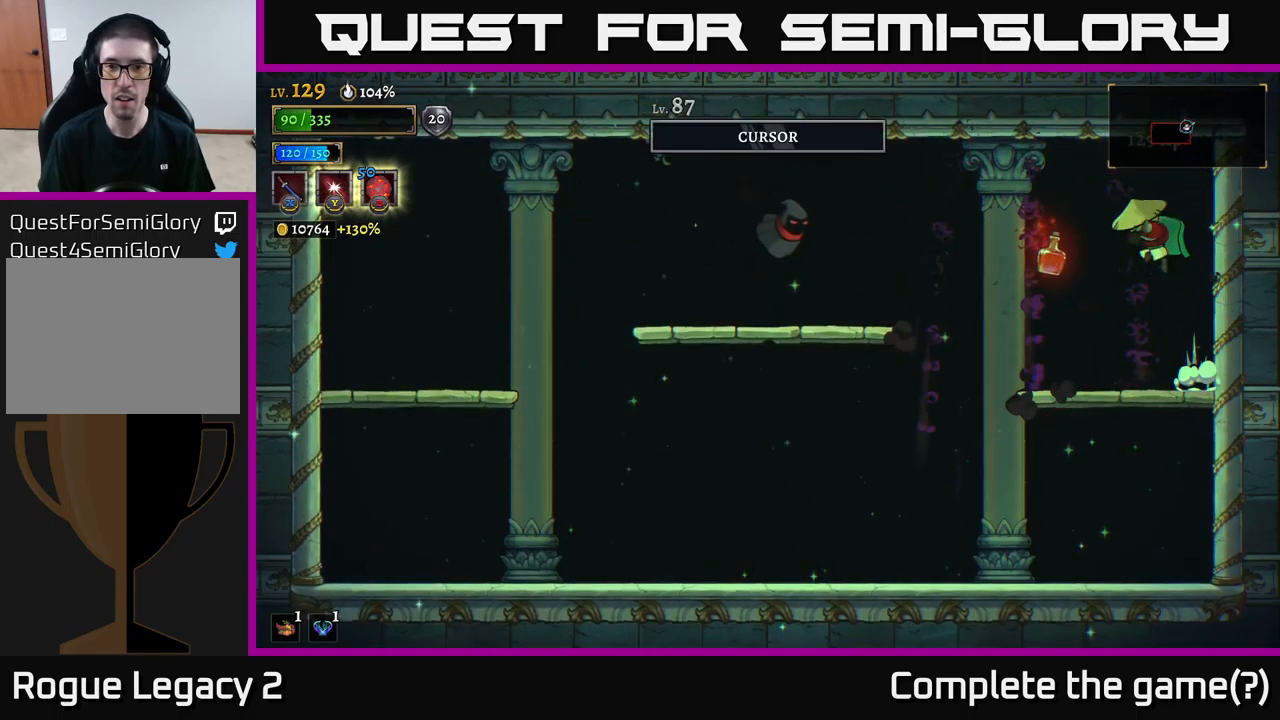
{"buttons": [], "left_stick": "left", "right_stick": "center", "events": [[150, "X", "up"], [300, "A", "up"]]}
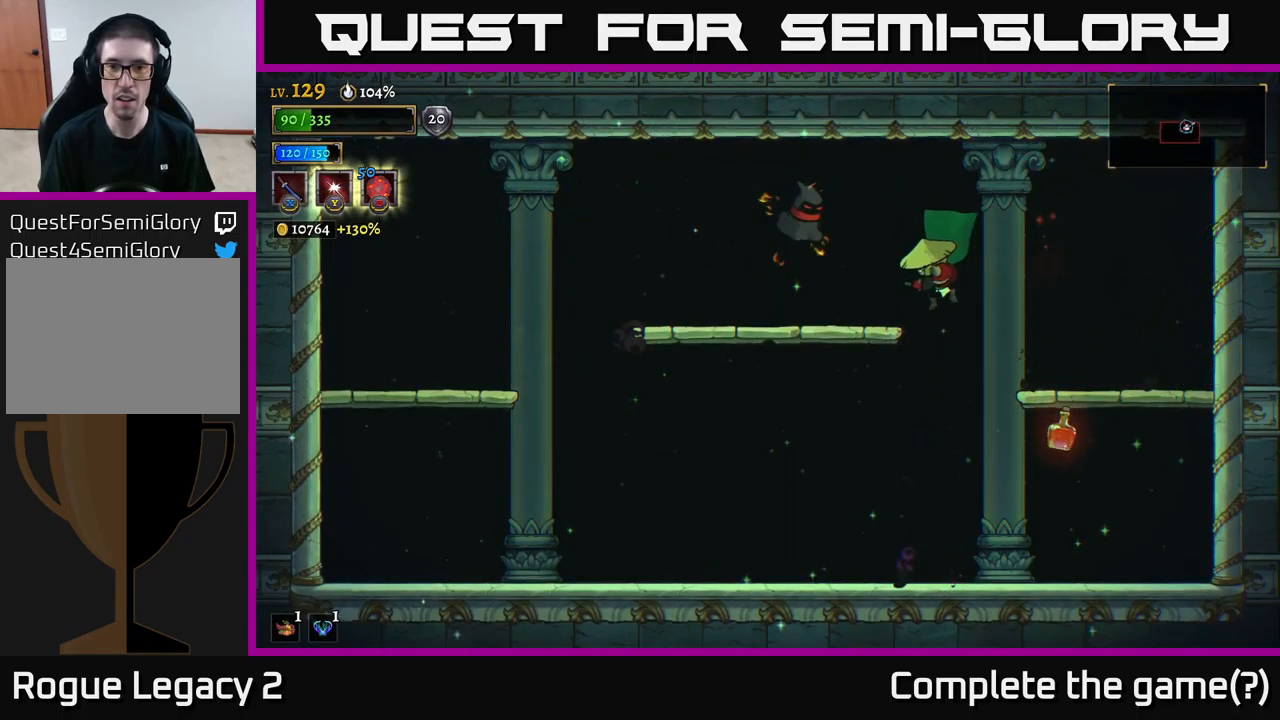
{"buttons": [], "left_stick": "right", "right_stick": "center", "events": [[84, "A", "down"], [84, "left_stick", "center"], [167, "X", "down"], [334, "A", "up"], [334, "X", "up"], [334, "left_stick", "right"]]}
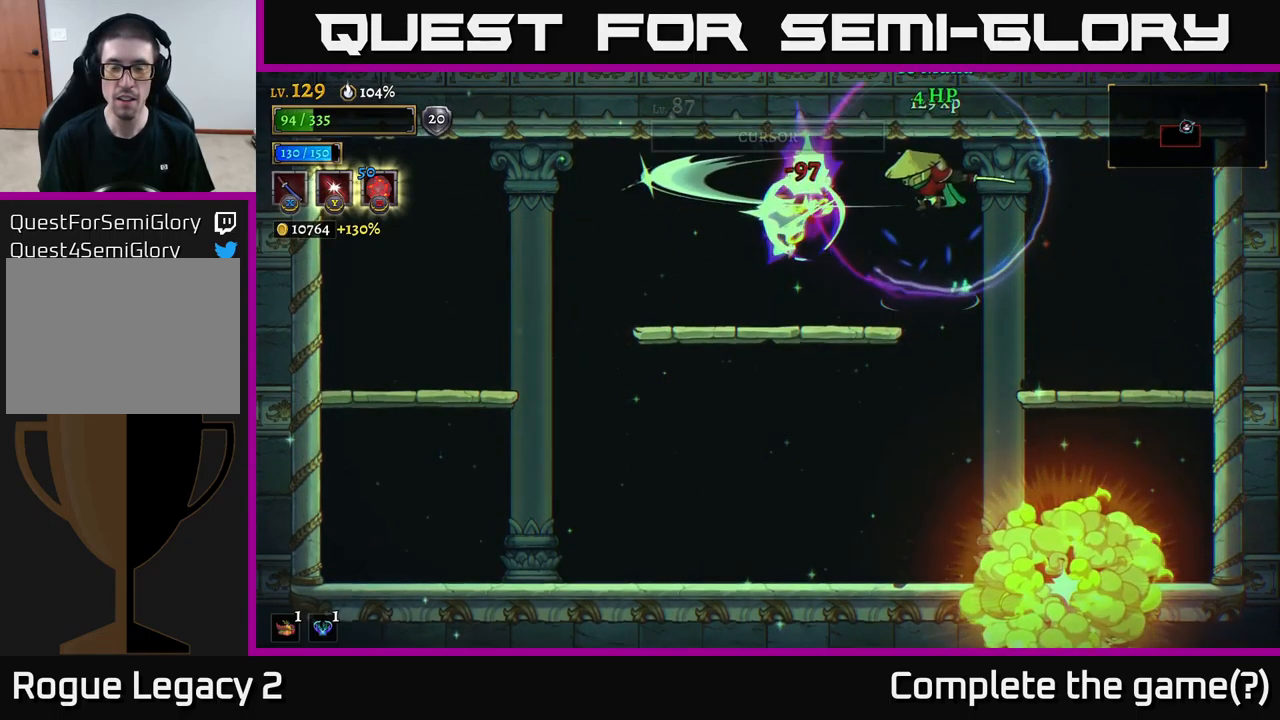
{"buttons": [], "left_stick": "right", "right_stick": "center", "events": []}
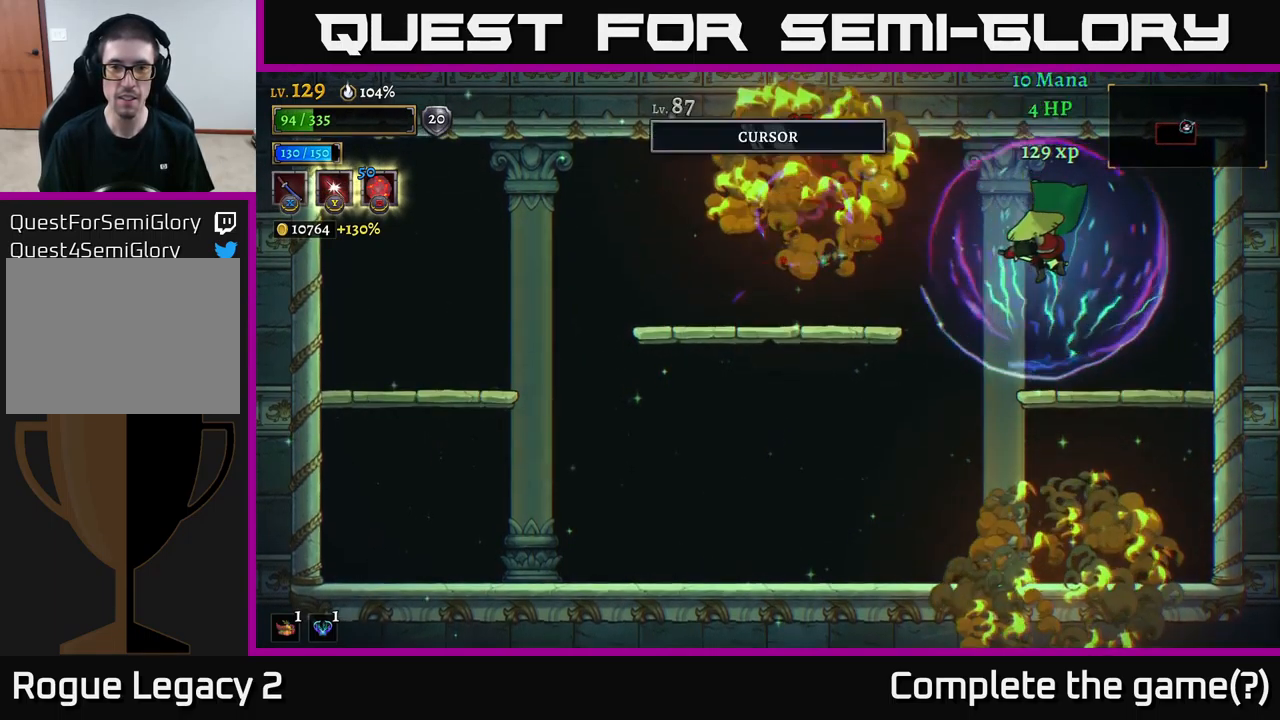
{"buttons": [], "left_stick": "center", "right_stick": "center", "events": [[34, "left_stick", "center"], [100, "left_stick", "left"], [184, "left_stick", "center"]]}
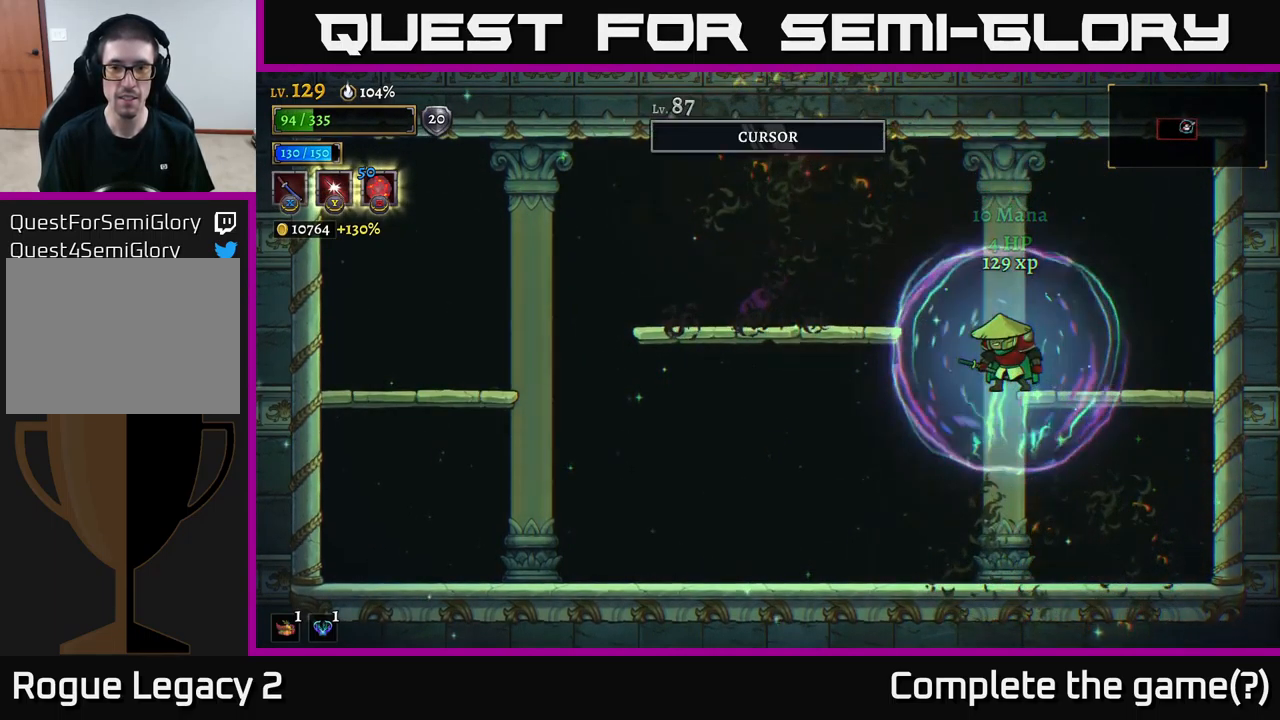
{"buttons": [], "left_stick": "center", "right_stick": "center", "events": []}
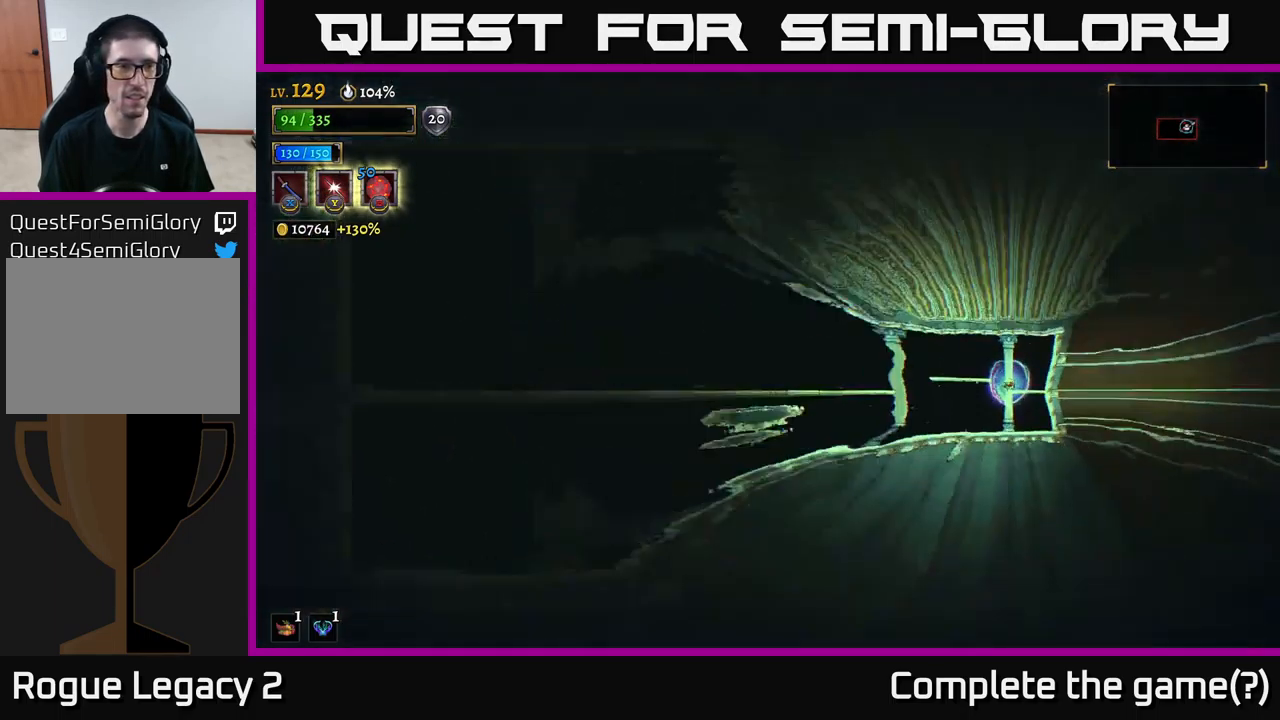
{"buttons": [], "left_stick": "center", "right_stick": "center", "events": []}
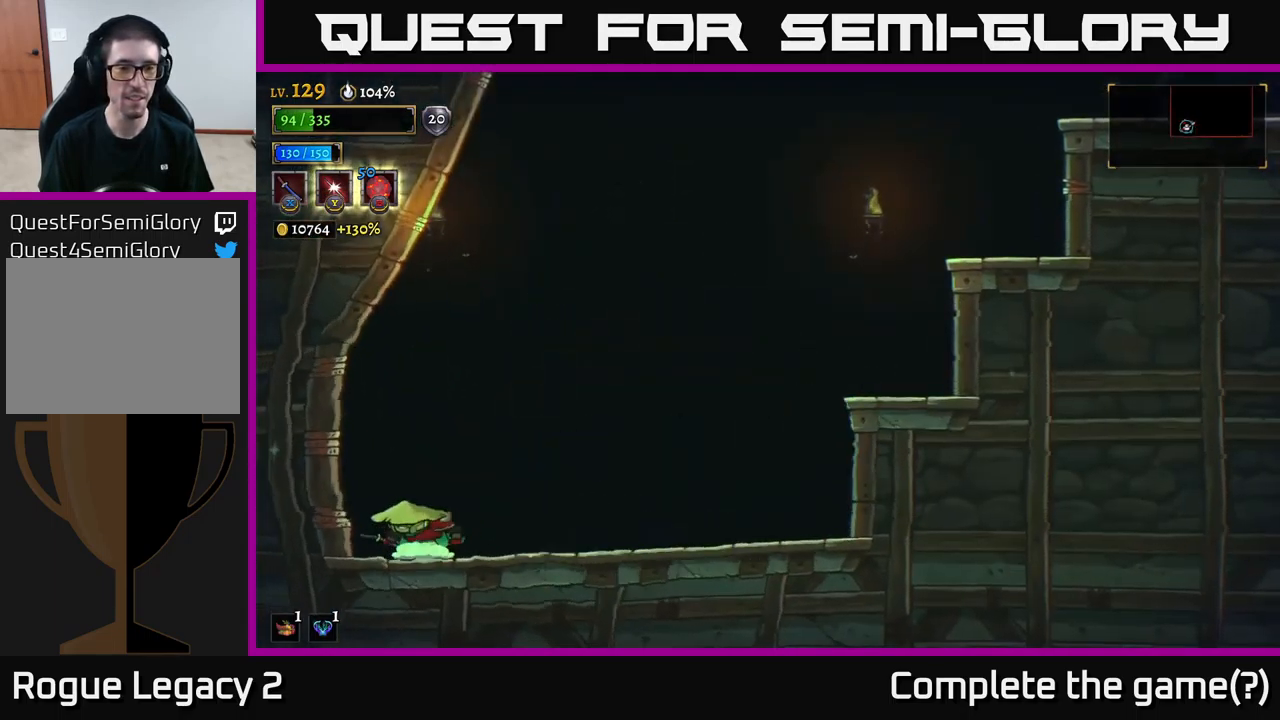
{"buttons": ["A"], "left_stick": "right", "right_stick": "center", "events": [[184, "left_stick", "right"], [350, "A", "down"]]}
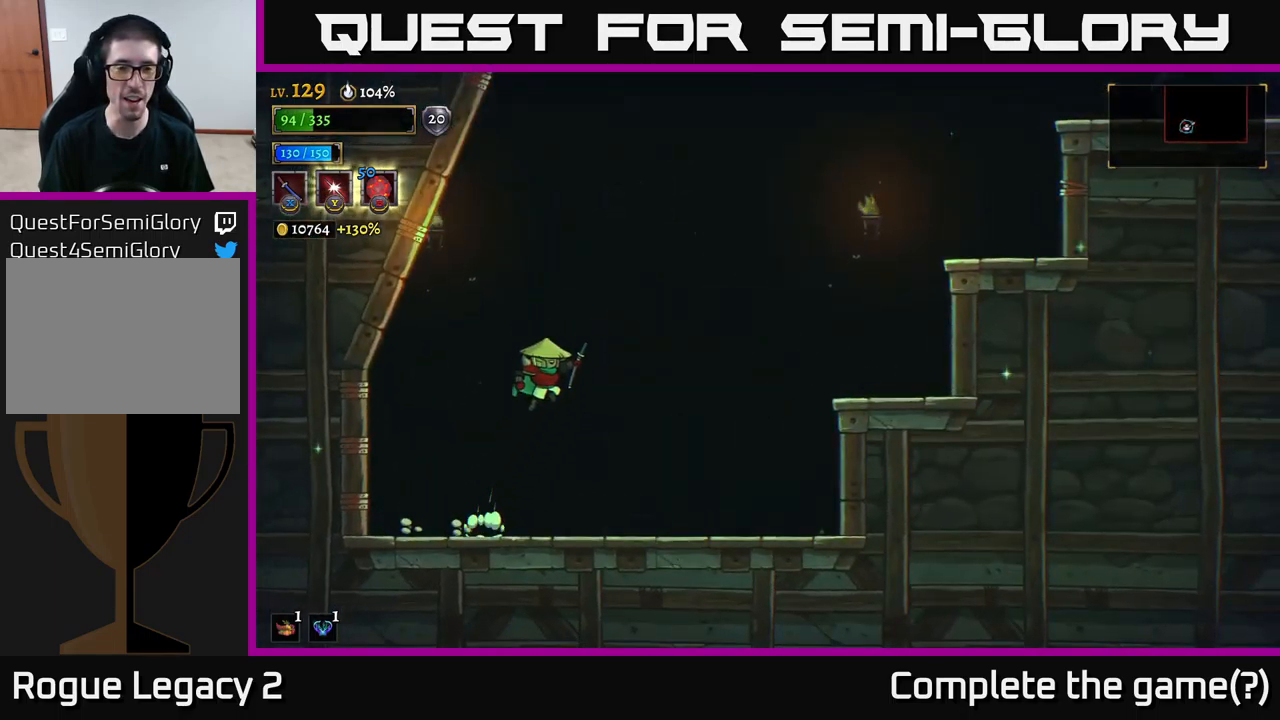
{"buttons": ["A"], "left_stick": "right", "right_stick": "center", "events": [[284, "A", "up"], [417, "A", "down"]]}
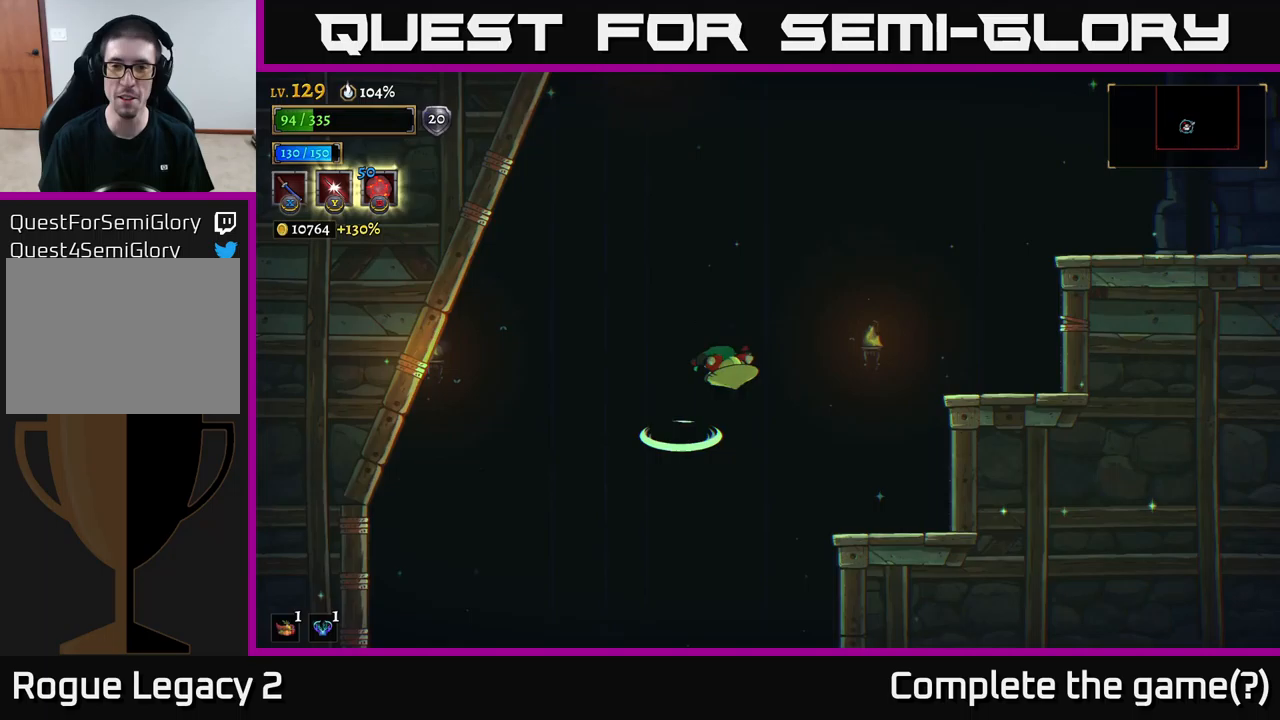
{"buttons": [], "left_stick": "right", "right_stick": "center", "events": [[483, "A", "up"]]}
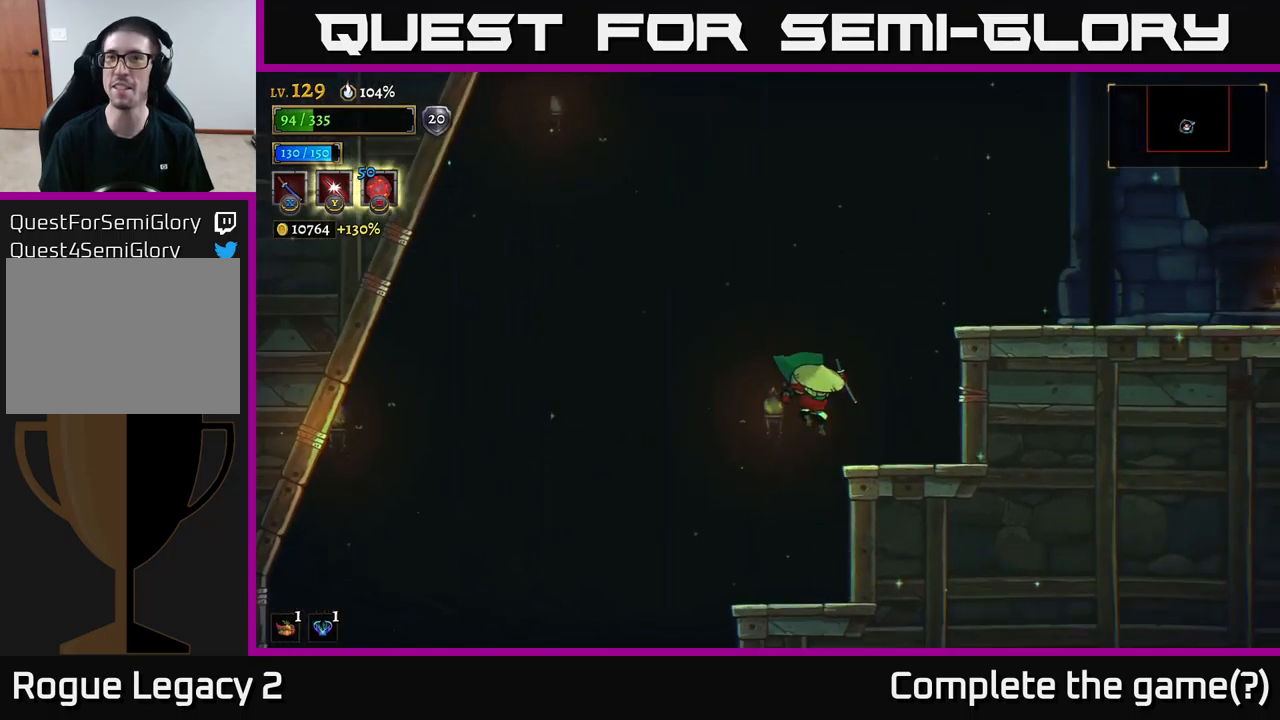
{"buttons": ["A"], "left_stick": "right", "right_stick": "center", "events": [[283, "left_stick", "center"], [383, "A", "down"], [483, "left_stick", "right"]]}
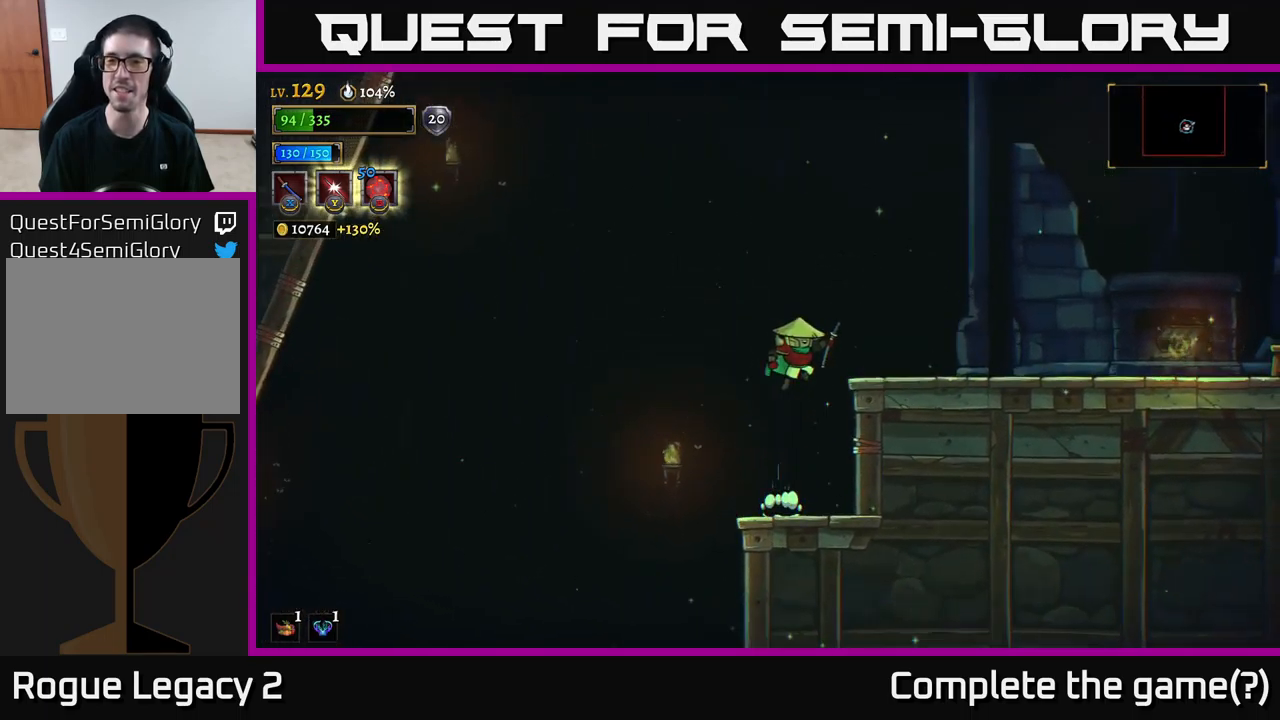
{"buttons": ["R2"], "left_stick": "right", "right_stick": "center", "events": [[167, "A", "up"], [233, "R2", "down"]]}
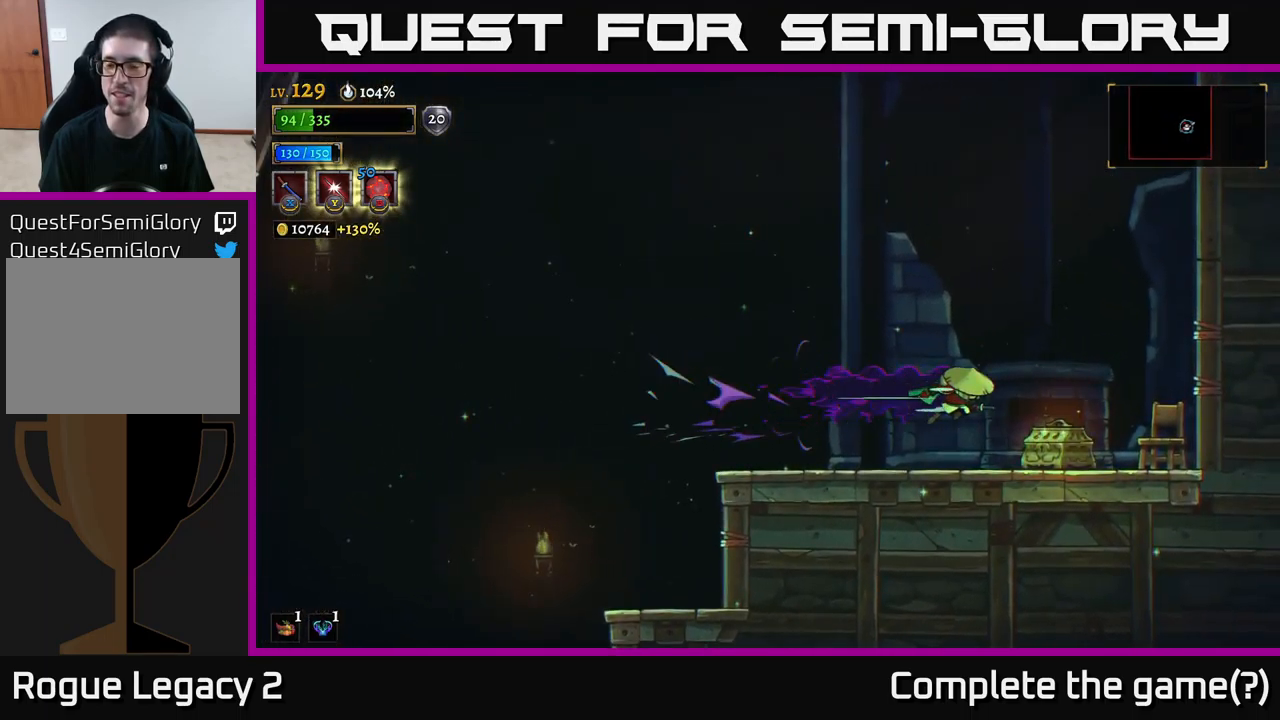
{"buttons": [], "left_stick": "right", "right_stick": "center", "events": [[117, "R2", "up"], [233, "X", "down"], [267, "left_stick", "center"], [367, "X", "up"], [467, "left_stick", "right"]]}
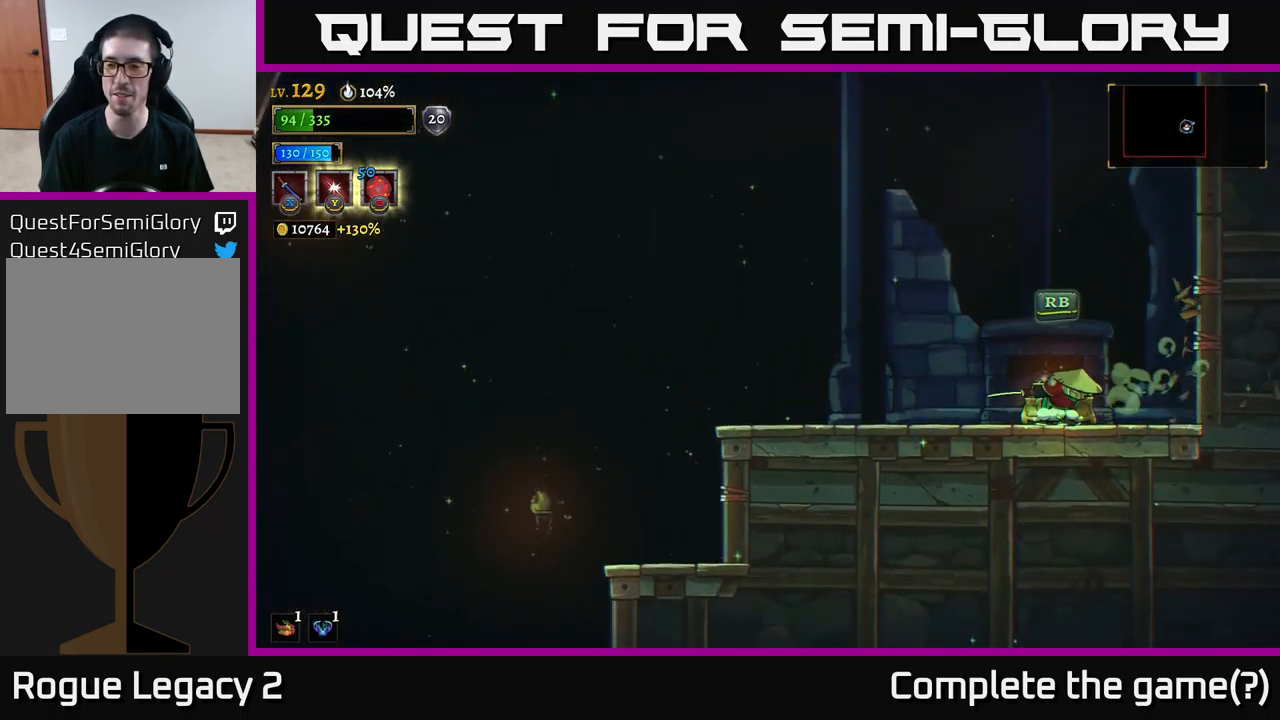
{"buttons": [], "left_stick": "right", "right_stick": "center", "events": [[250, "R1", "down"], [250, "left_stick", "left"], [350, "R1", "up"], [500, "left_stick", "right"]]}
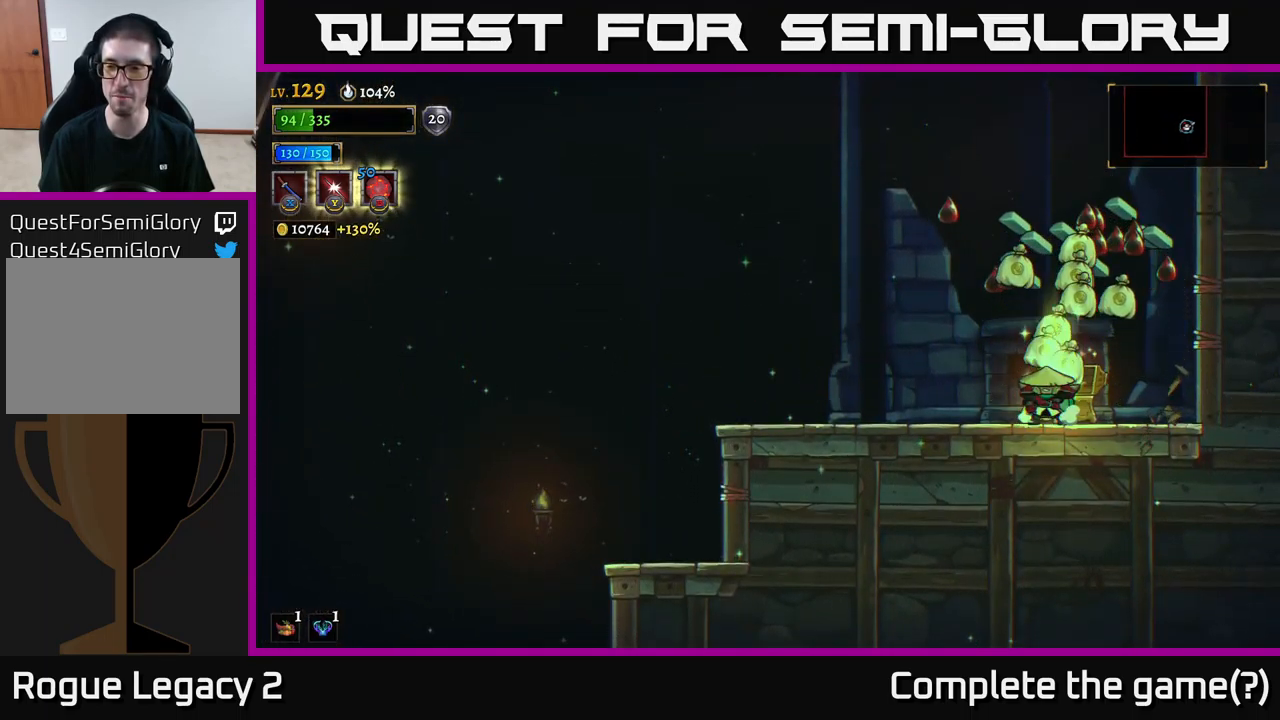
{"buttons": [], "left_stick": "left", "right_stick": "center", "events": [[150, "left_stick", "left"]]}
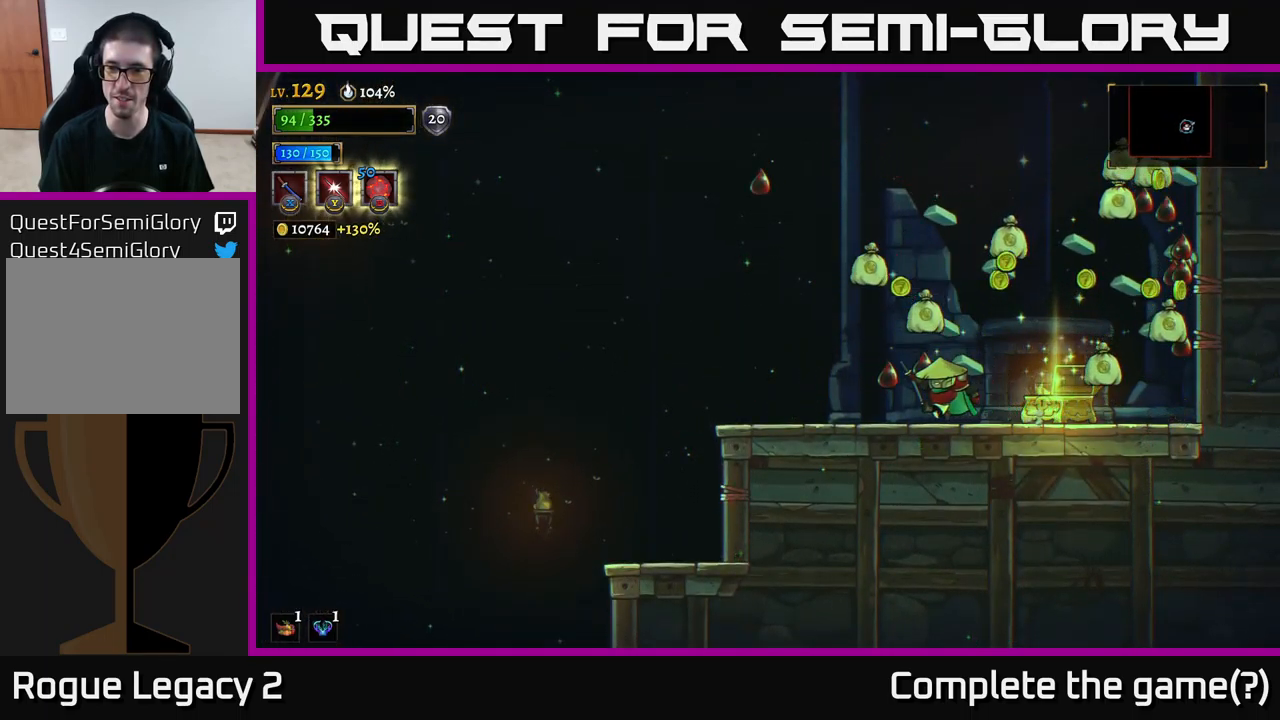
{"buttons": [], "left_stick": "center", "right_stick": "center", "events": [[183, "left_stick", "center"], [250, "left_stick", "right"], [467, "left_stick", "center"]]}
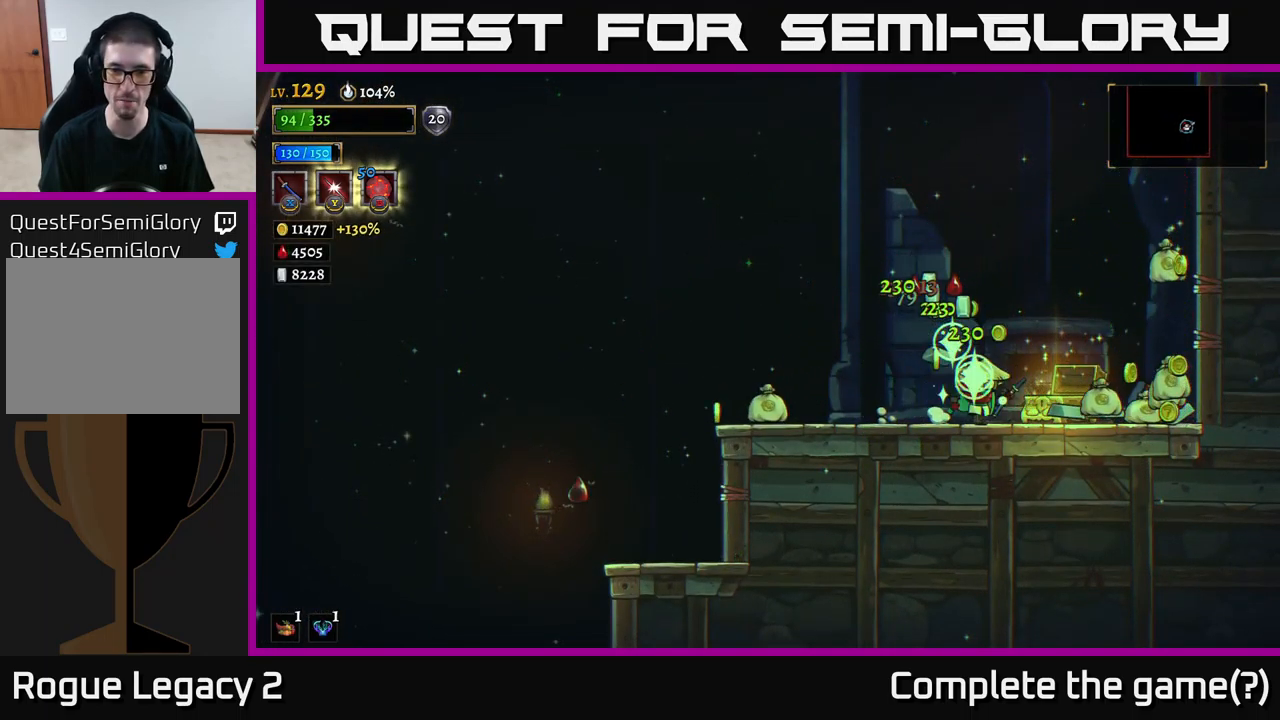
{"buttons": [], "left_stick": "center", "right_stick": "center", "events": []}
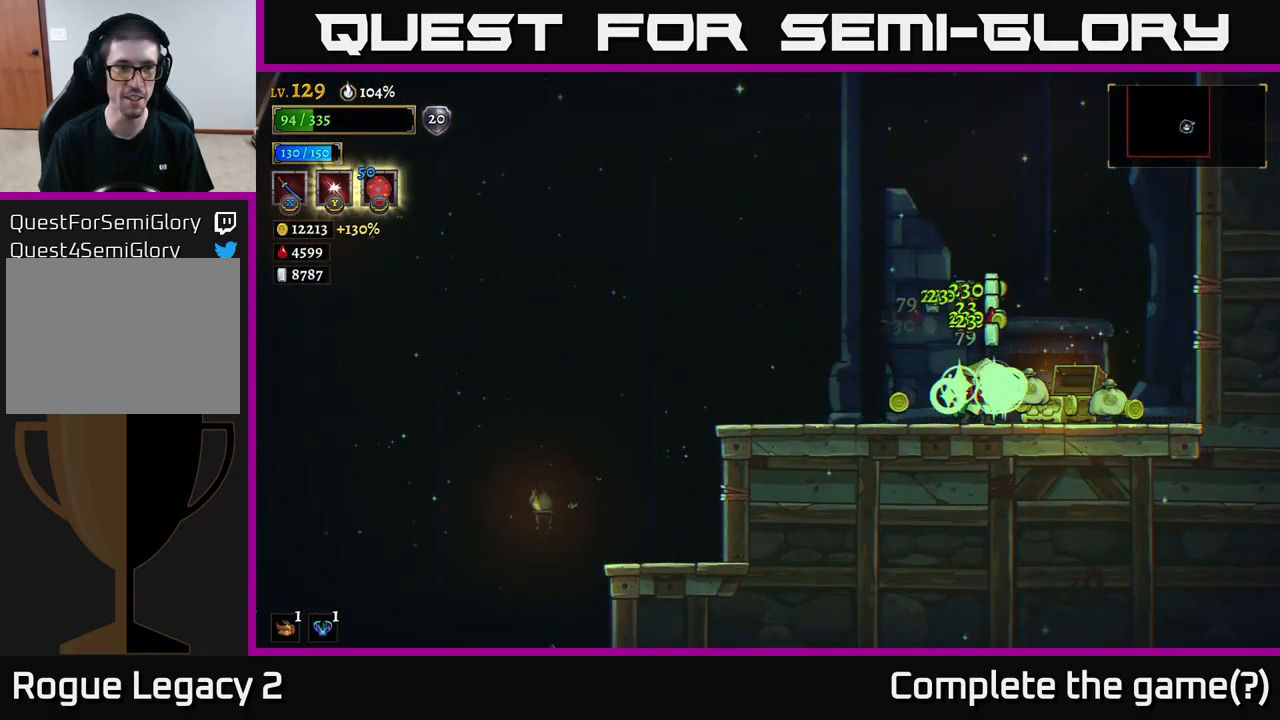
{"buttons": [], "left_stick": "left", "right_stick": "center", "events": [[200, "left_stick", "left"]]}
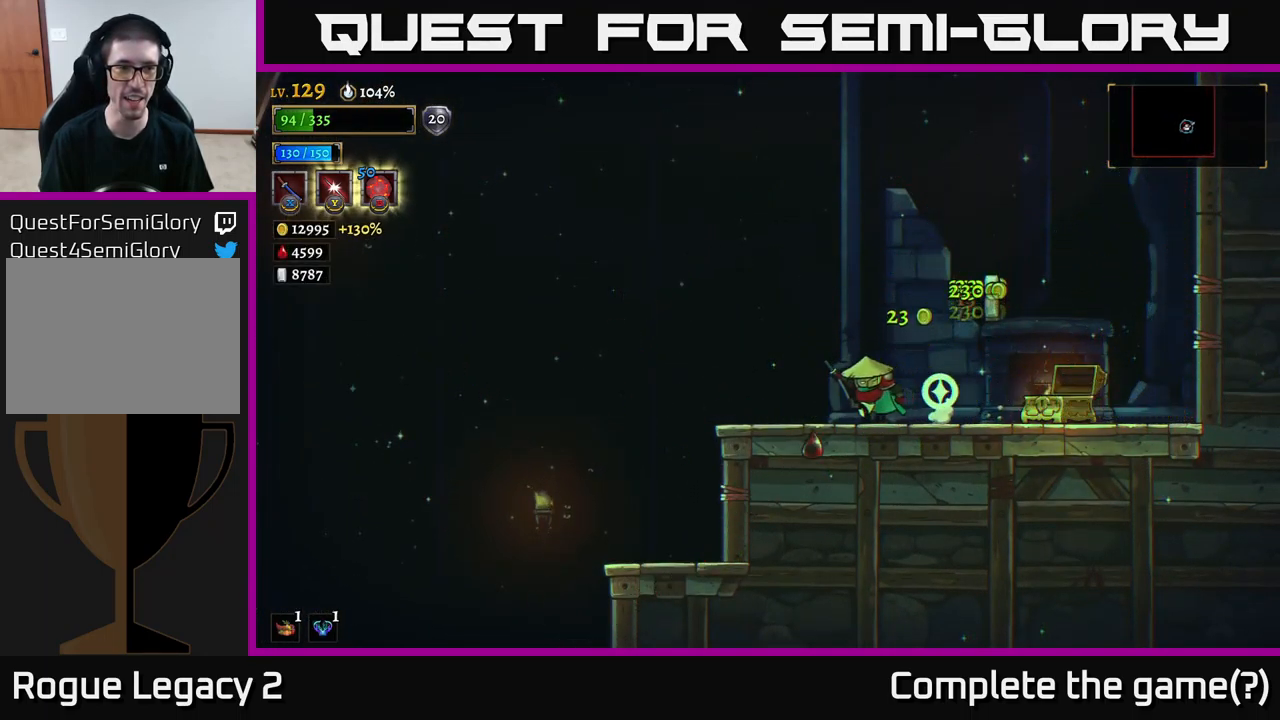
{"buttons": [], "left_stick": "right", "right_stick": "center", "events": [[100, "left_stick", "center"], [400, "left_stick", "right"]]}
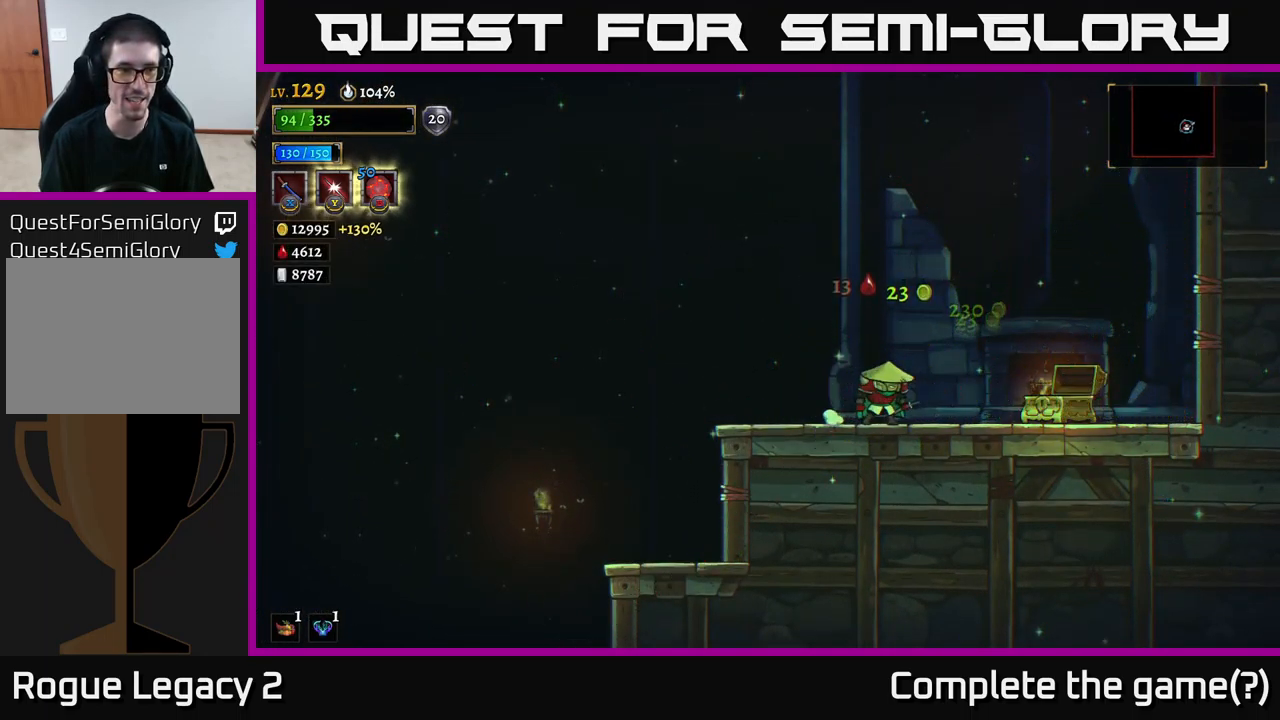
{"buttons": [], "left_stick": "center", "right_stick": "center", "events": [[33, "left_stick", "center"]]}